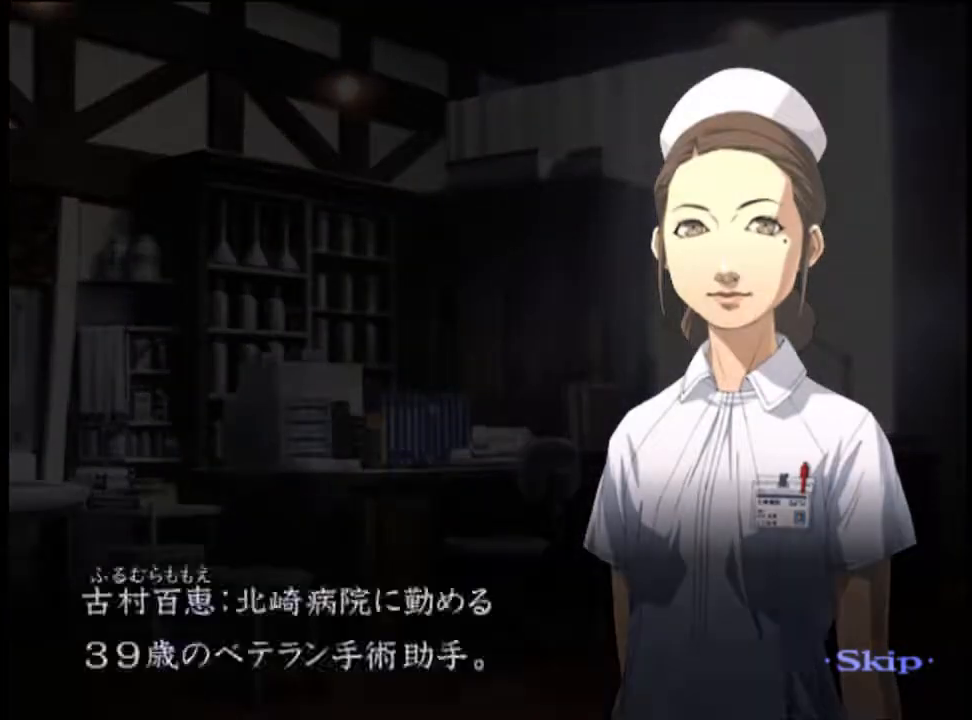
Gameplay with keyboard and mouse; each line is a JSON object with the keys and mouse buttons held at the frame after it. "events" lists presses ("down") and releases ("up") of "a", "alt", "c", "d", "e", "f", "q", "r", "s", "shift", "space", "v", "w", "mouse_left", "mouse_wheel", "mouse_right", "mouse_mb4" and "mouse_mb5" between this image and that frame as [ms after this image, input, new state], when the widget could be followed in between. "mouse_left", "mouse_wheel", "mouse_right", "mouse_mb4", "mouse_mb5" = the "left", "wheel", "right", "mb4", "mb5" buttons of the "mouse" list. No other keys are recorded. "wheel" means that the mouse wheel is clicked or scrolled. Mouse movement is not recorded.
{"keys": [], "mouse": [], "events": []}
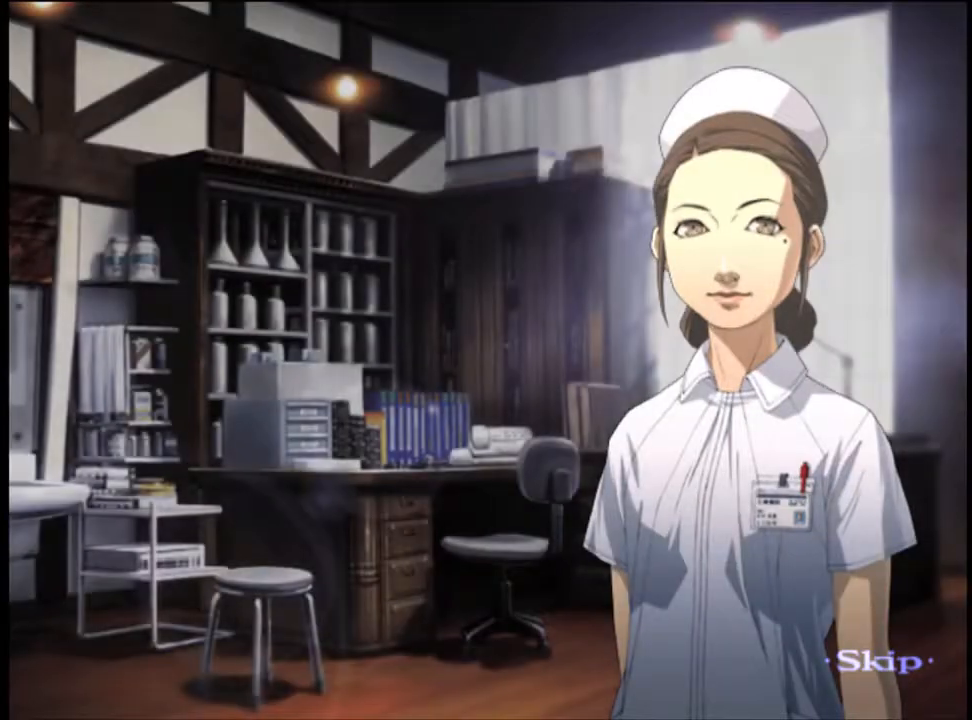
{"keys": [], "mouse": [], "events": []}
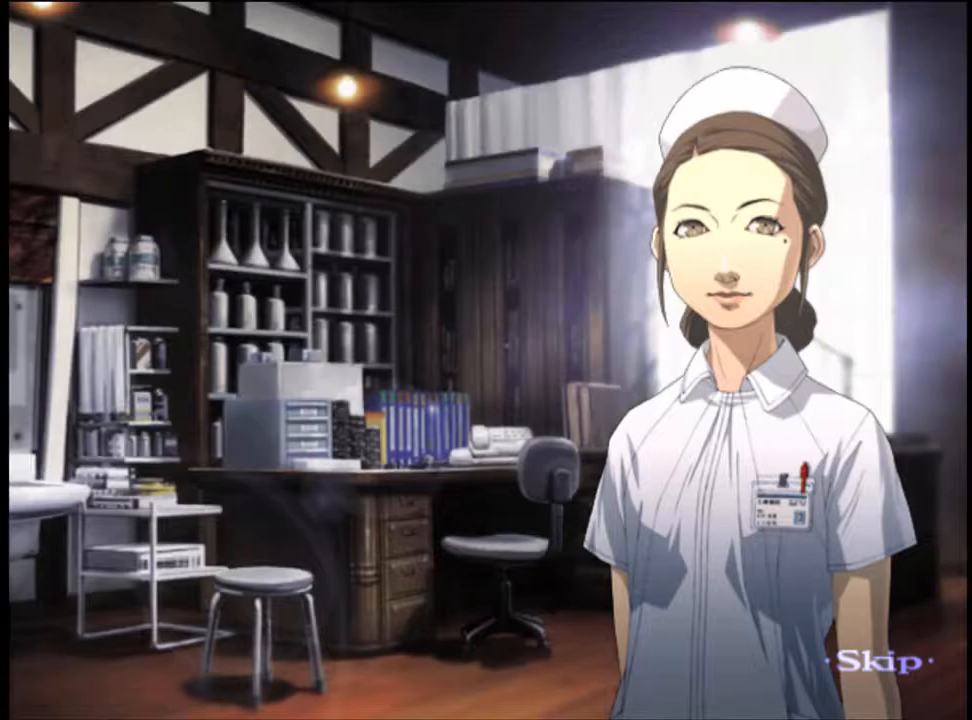
{"keys": [], "mouse": [], "events": []}
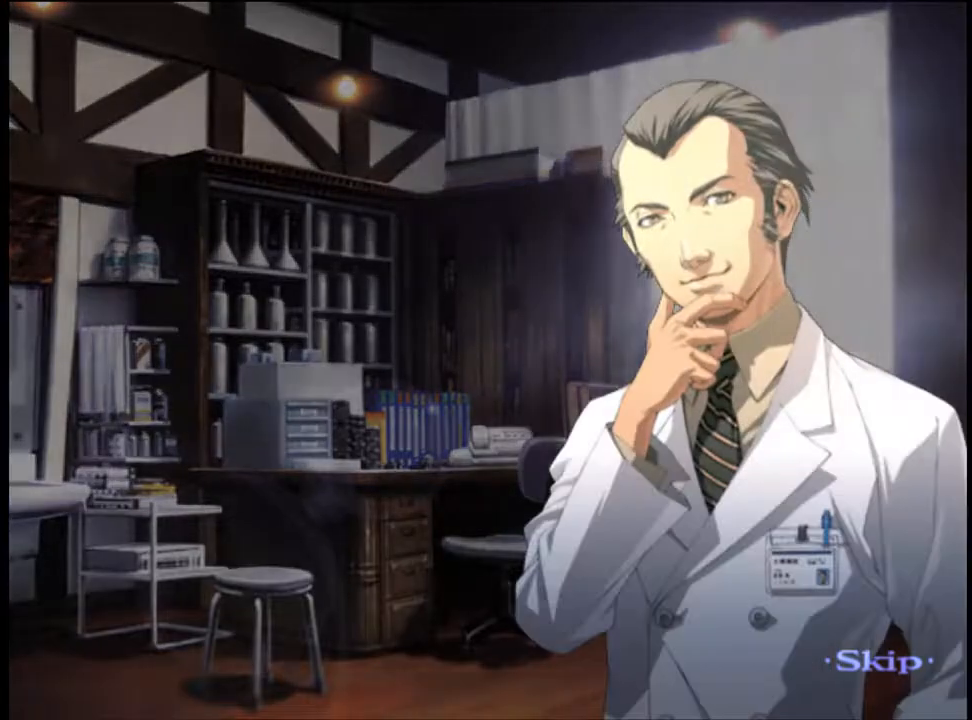
{"keys": [], "mouse": [], "events": []}
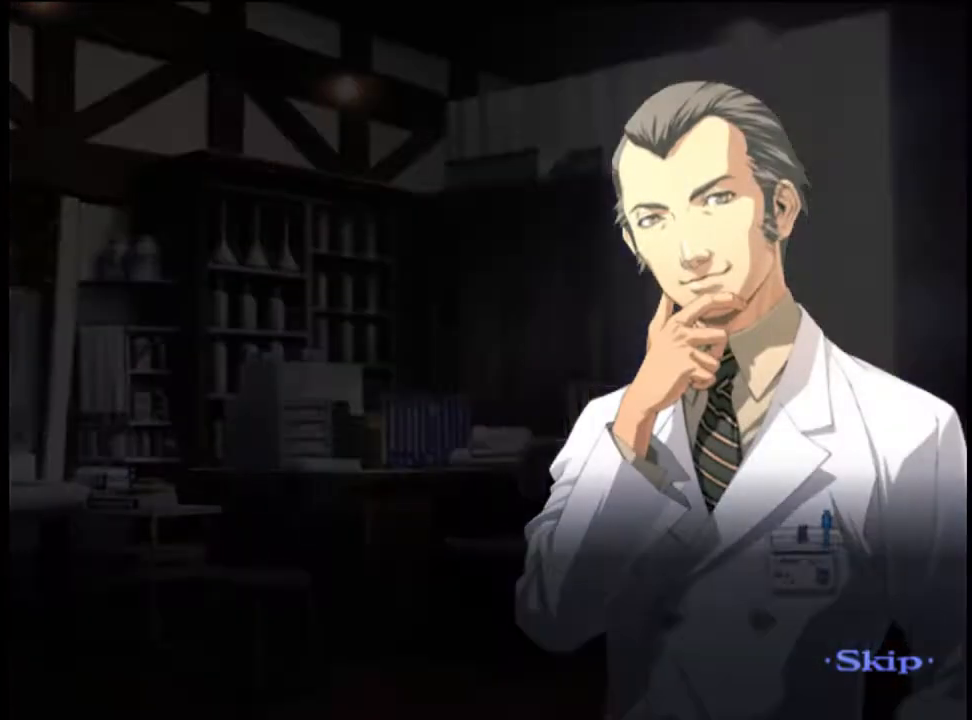
{"keys": [], "mouse": [], "events": []}
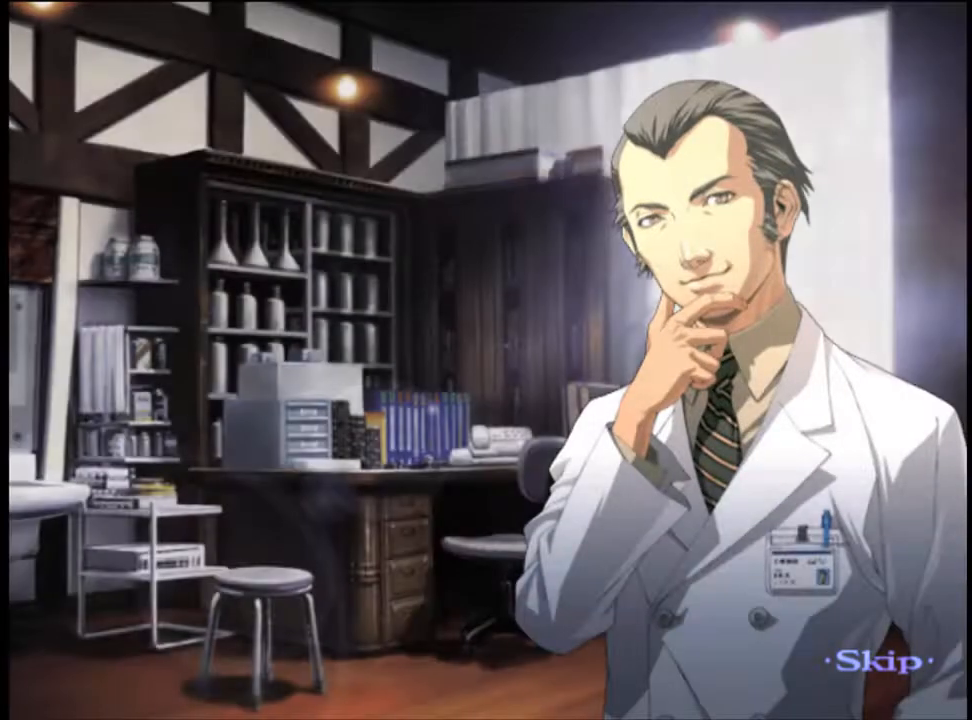
{"keys": [], "mouse": [], "events": []}
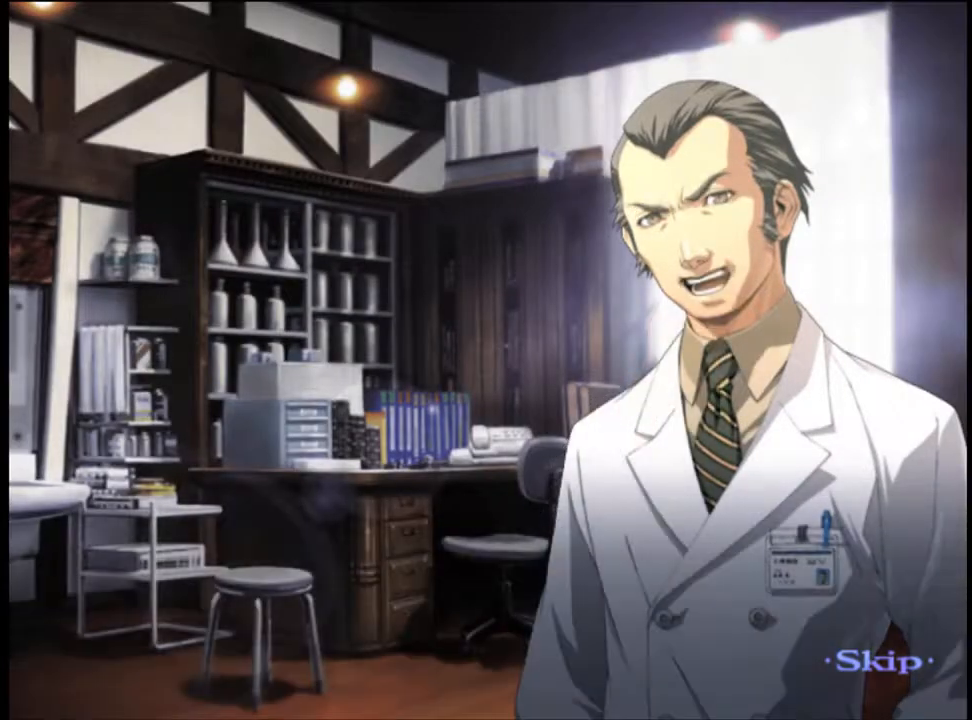
{"keys": [], "mouse": [], "events": []}
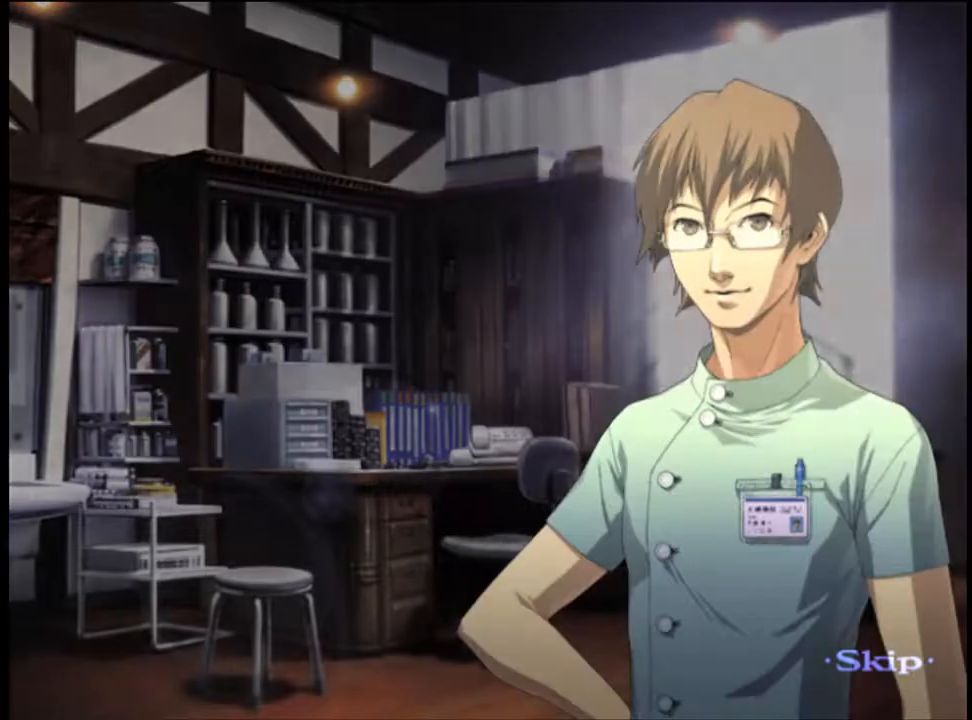
{"keys": ["alt"], "mouse": [], "events": [[500, "alt", "down"]]}
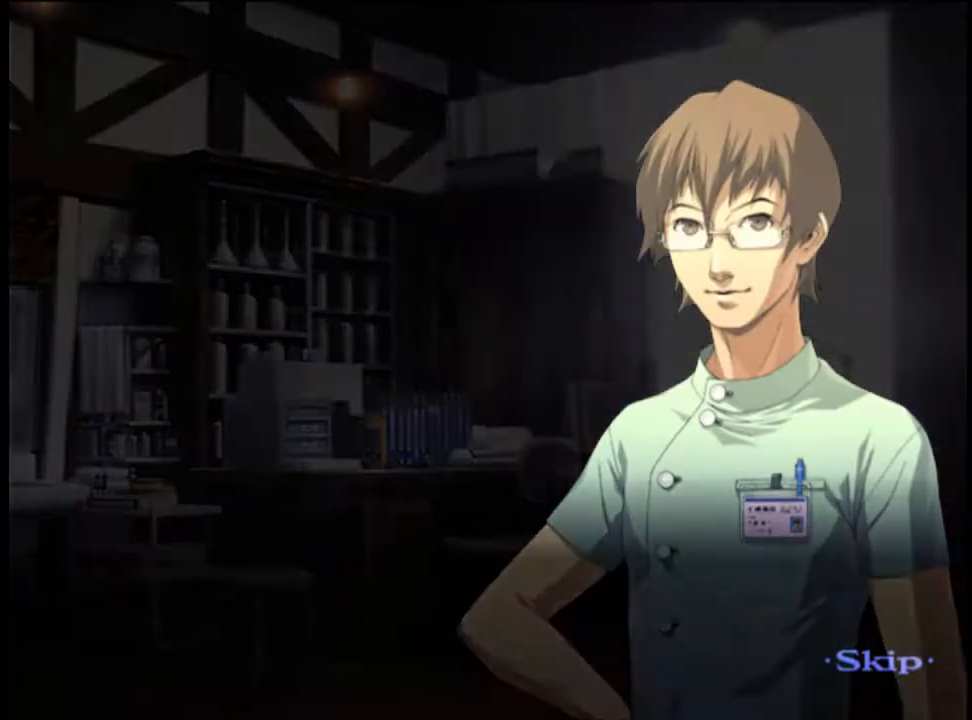
{"keys": [], "mouse": [], "events": [[100, "alt", "up"]]}
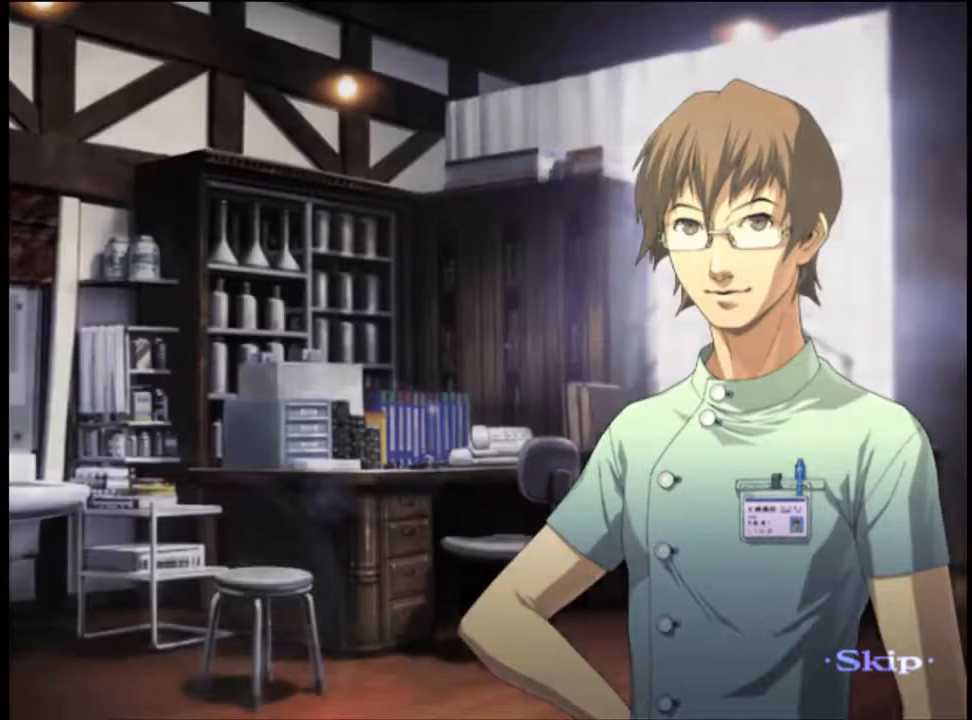
{"keys": ["alt"], "mouse": [], "events": [[467, "alt", "down"]]}
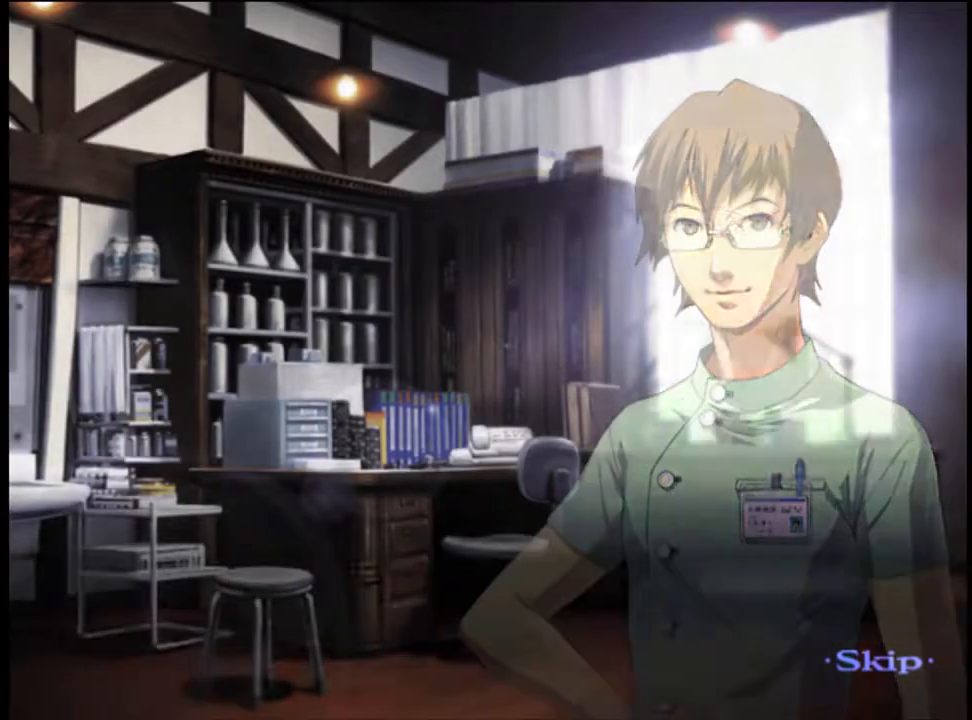
{"keys": [], "mouse": [], "events": [[33, "alt", "up"]]}
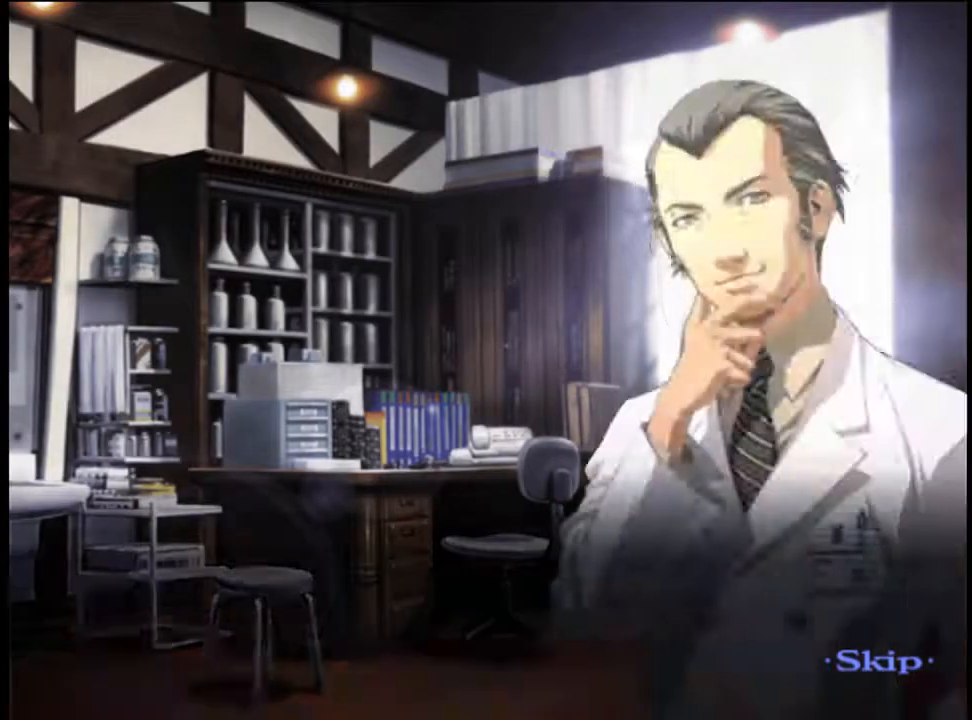
{"keys": [], "mouse": [], "events": [[367, "alt", "down"], [467, "alt", "up"]]}
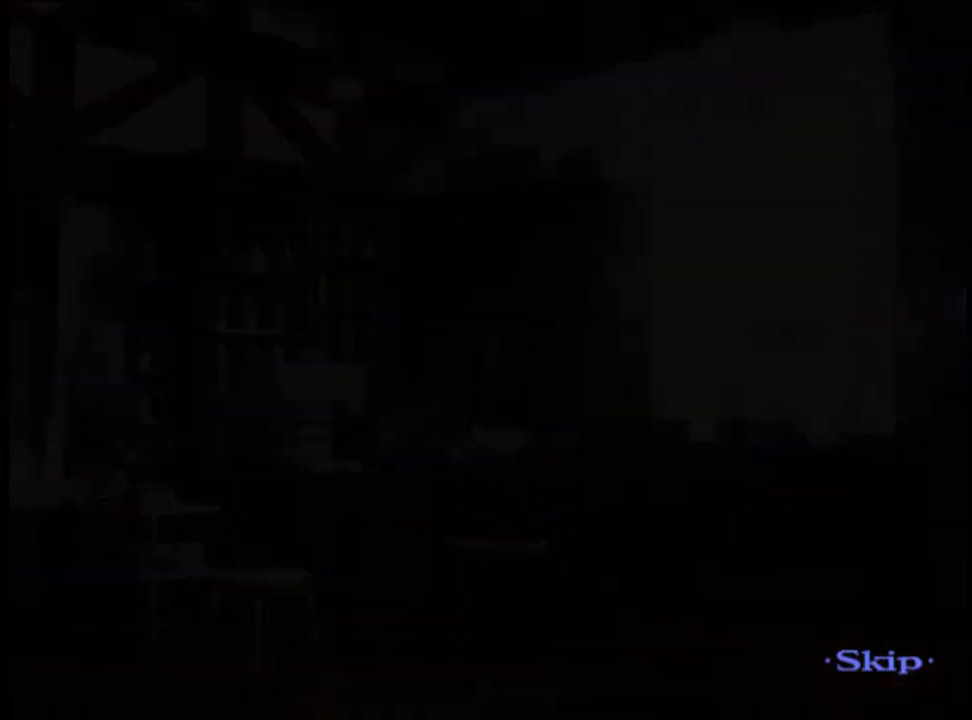
{"keys": [], "mouse": [], "events": [[267, "alt", "down"], [367, "alt", "up"]]}
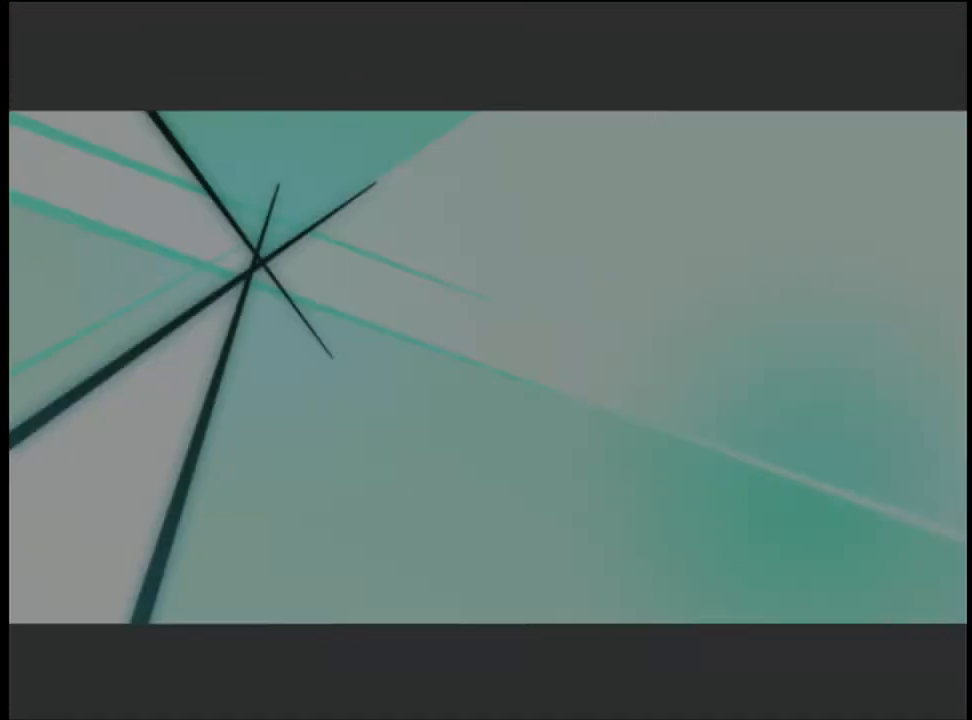
{"keys": [], "mouse": [], "events": [[400, "mouse_left", "down"], [467, "mouse_left", "up"]]}
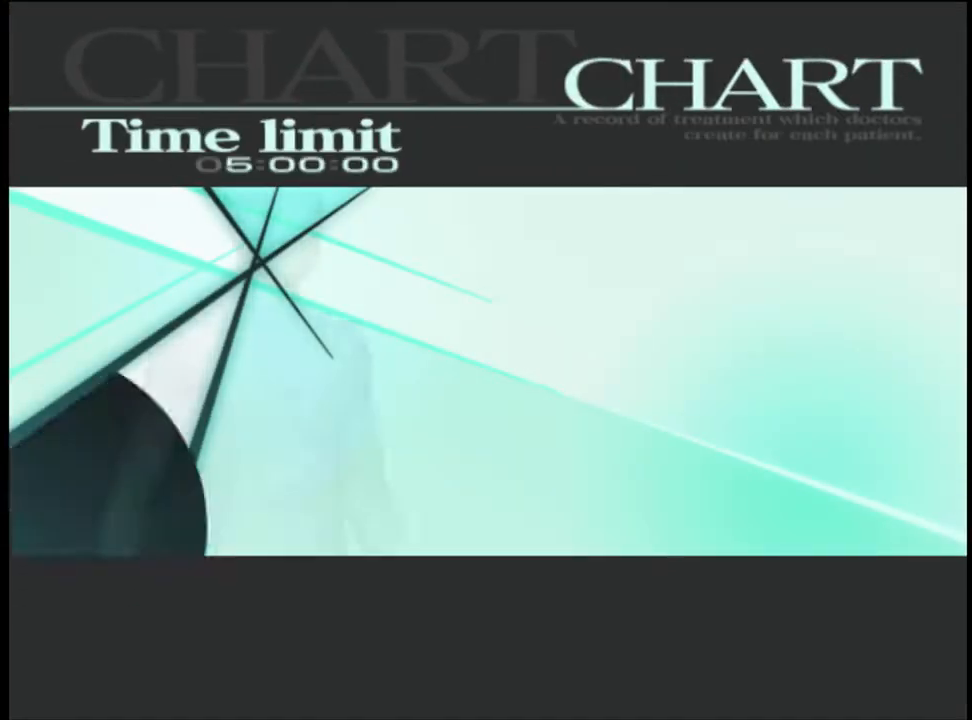
{"keys": [], "mouse": [], "events": [[33, "mouse_left", "down"], [100, "mouse_left", "up"], [167, "mouse_left", "down"], [233, "mouse_left", "up"], [300, "mouse_left", "down"], [367, "mouse_left", "up"], [433, "mouse_left", "down"], [500, "mouse_left", "up"]]}
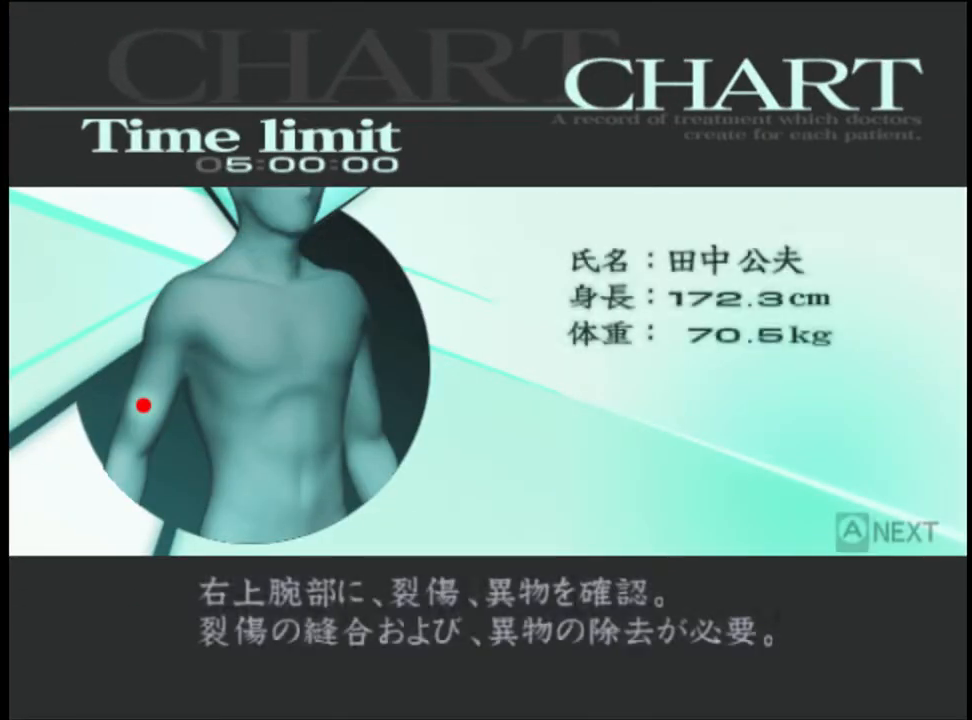
{"keys": [], "mouse": [], "events": [[67, "mouse_left", "down"], [133, "mouse_left", "up"], [200, "mouse_left", "down"], [267, "mouse_left", "up"], [300, "mouse_left", "down"], [367, "mouse_left", "up"], [433, "mouse_left", "down"], [500, "mouse_left", "up"]]}
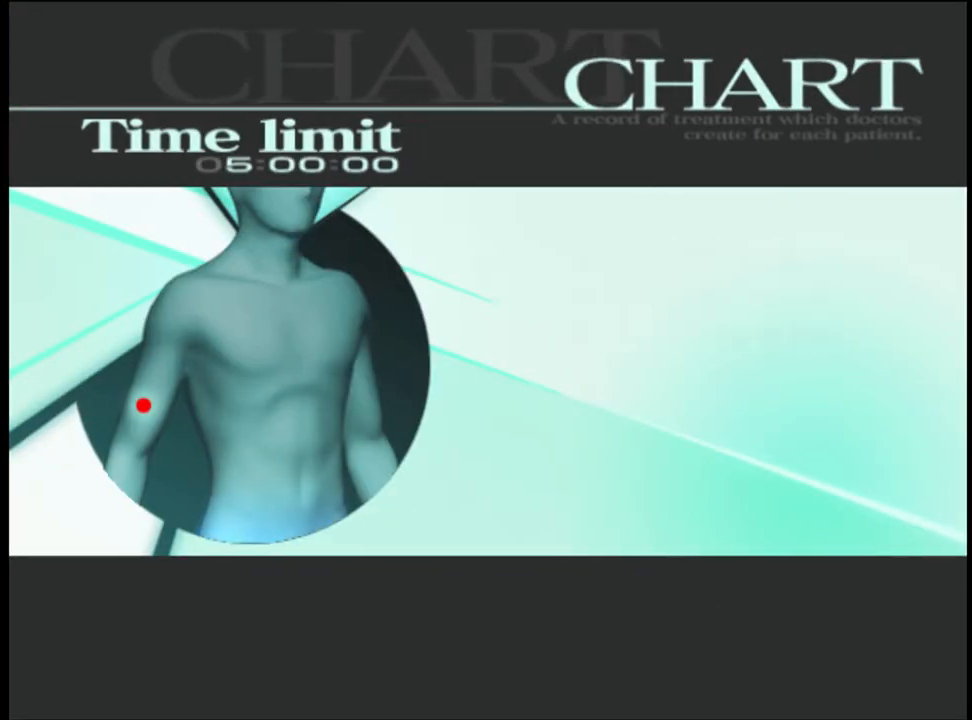
{"keys": [], "mouse": [], "events": [[300, "q", "down"], [333, "q", "up"], [433, "q", "down"], [500, "q", "up"]]}
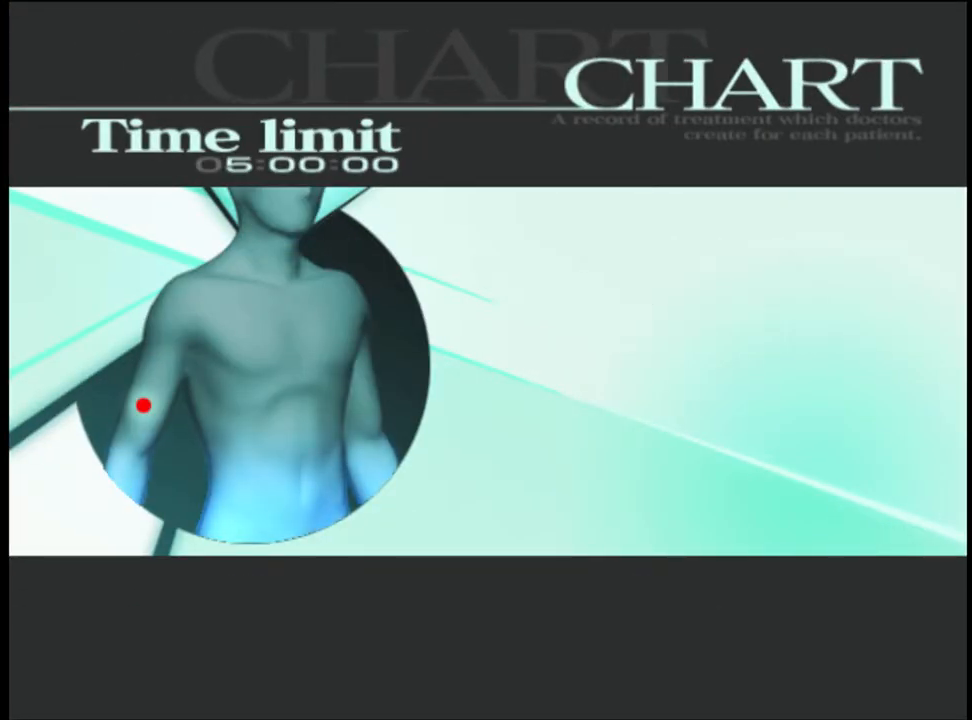
{"keys": ["q"], "mouse": [], "events": [[67, "q", "down"], [133, "q", "up"], [233, "q", "down"], [267, "q", "up"], [367, "q", "down"], [400, "q", "up"], [500, "q", "down"]]}
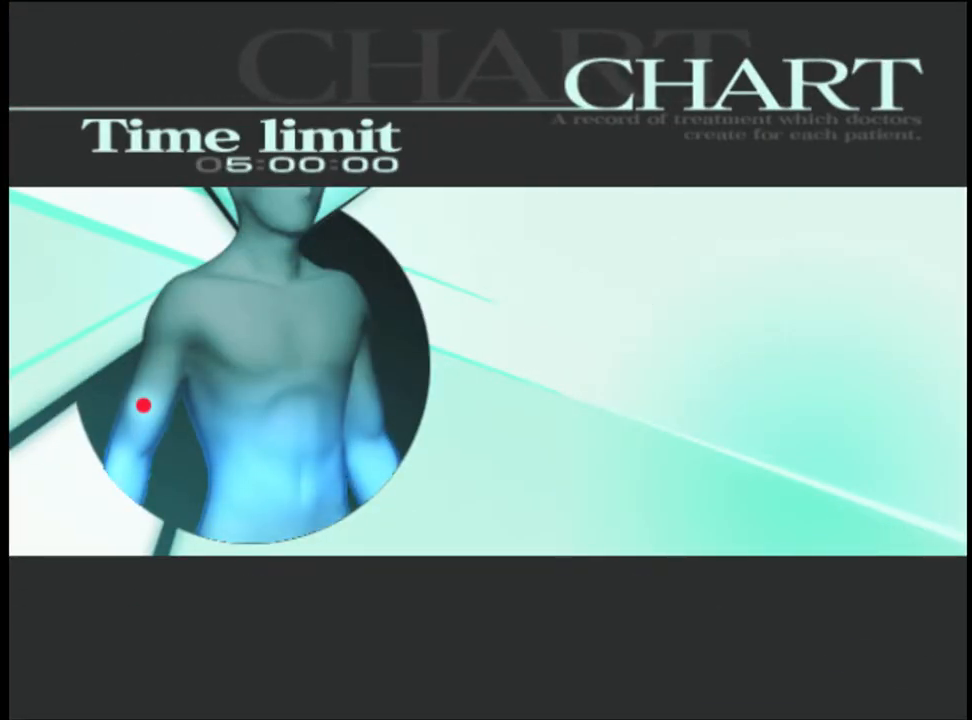
{"keys": [], "mouse": [], "events": [[67, "q", "up"], [133, "q", "down"], [167, "q", "up"]]}
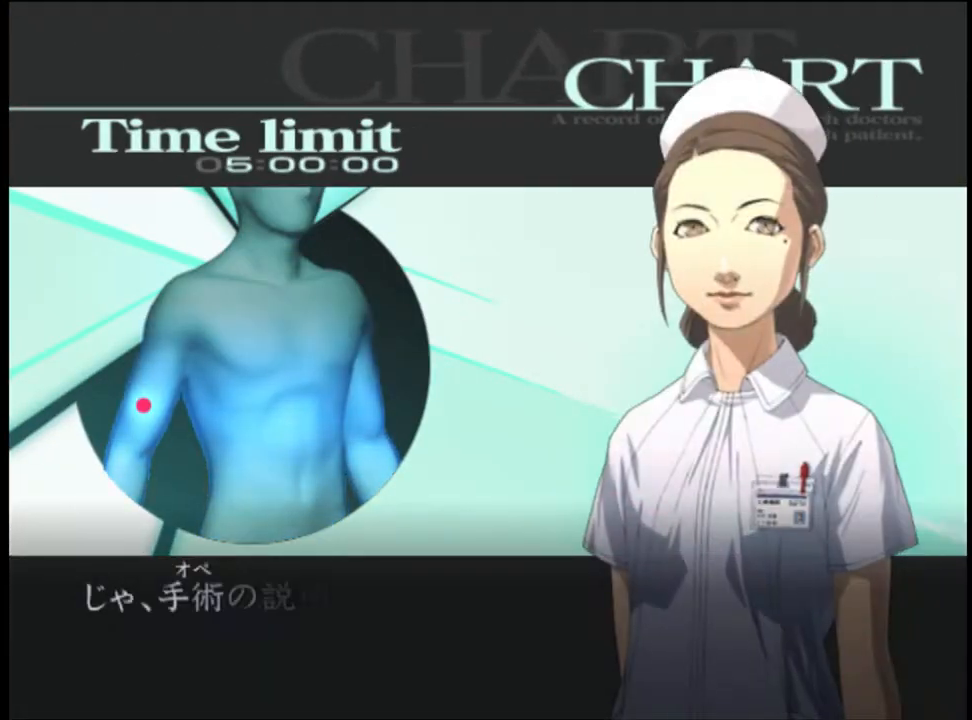
{"keys": [], "mouse": [], "events": [[267, "q", "down"], [333, "q", "up"]]}
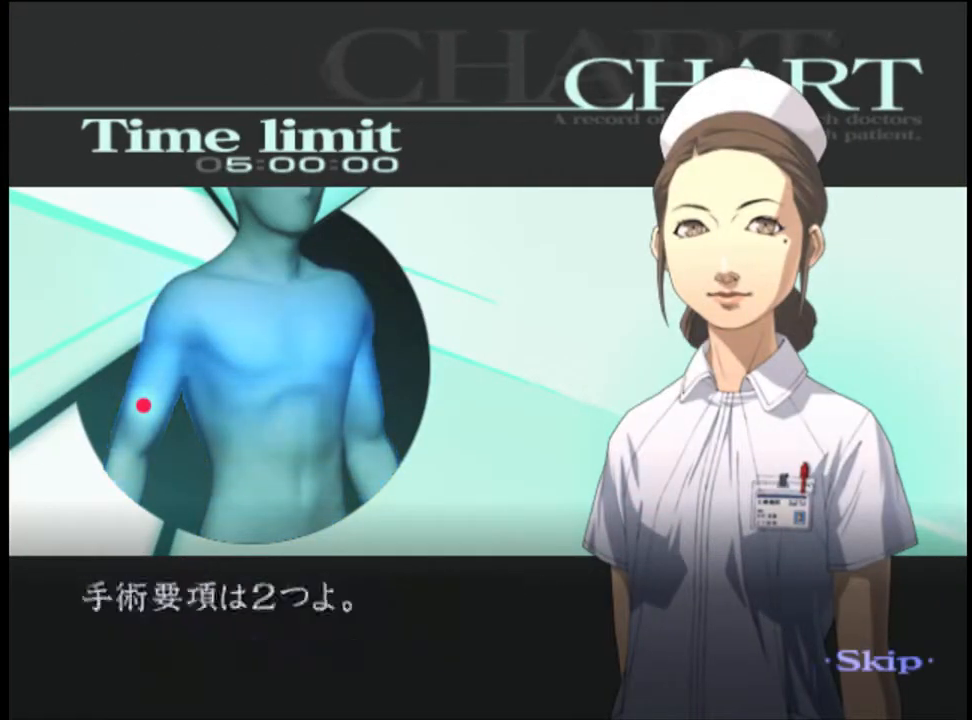
{"keys": ["alt"], "mouse": [], "events": [[267, "alt", "down"]]}
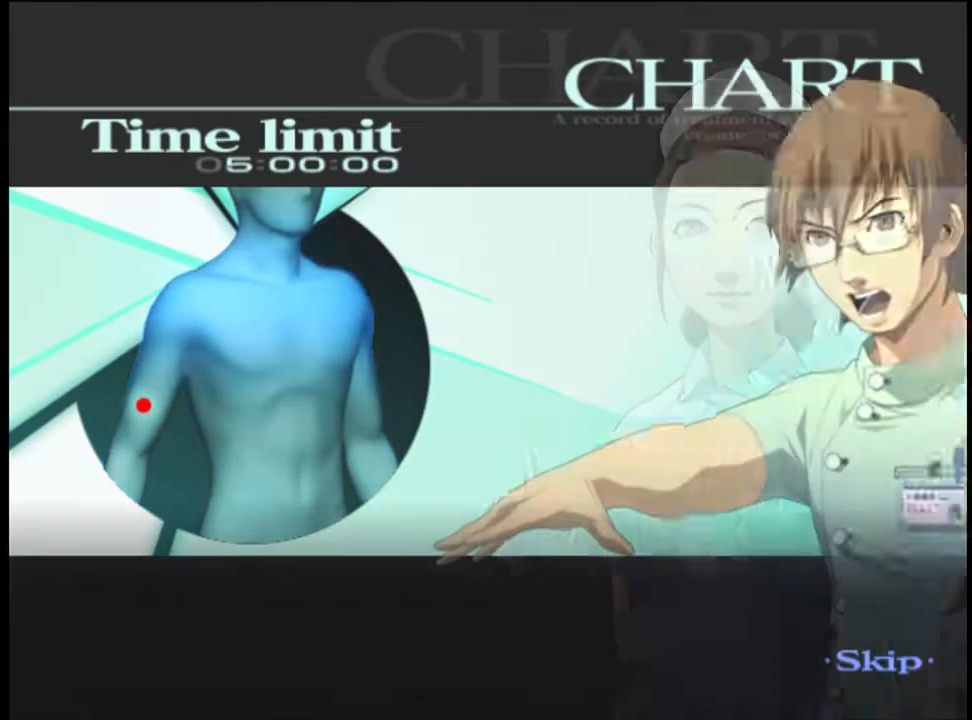
{"keys": ["alt"], "mouse": [], "events": []}
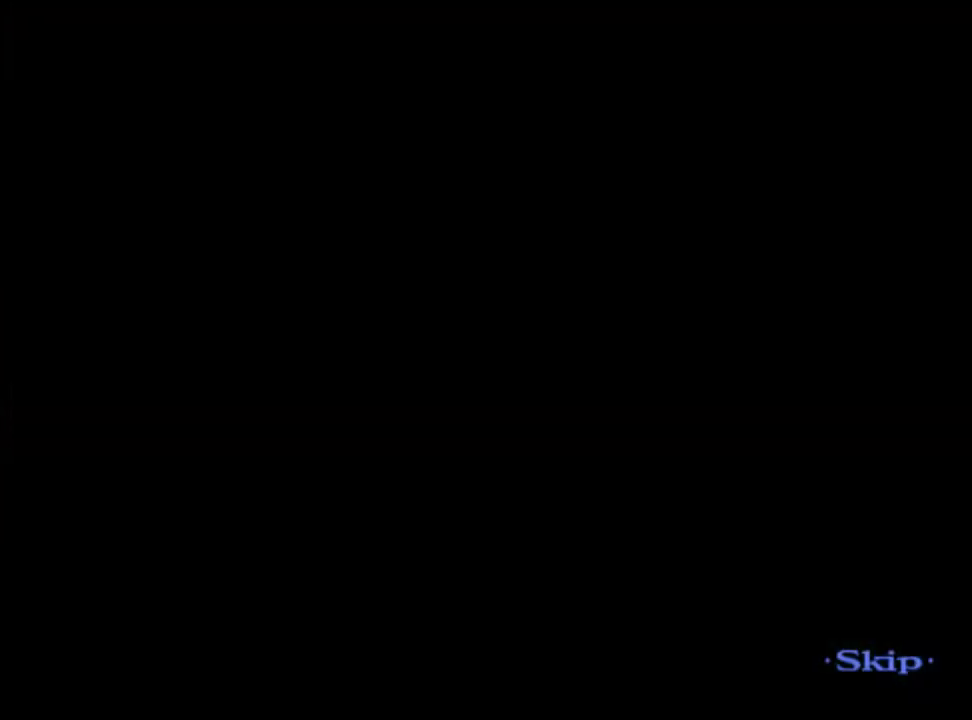
{"keys": ["alt", "shift"], "mouse": [], "events": [[233, "shift", "down"]]}
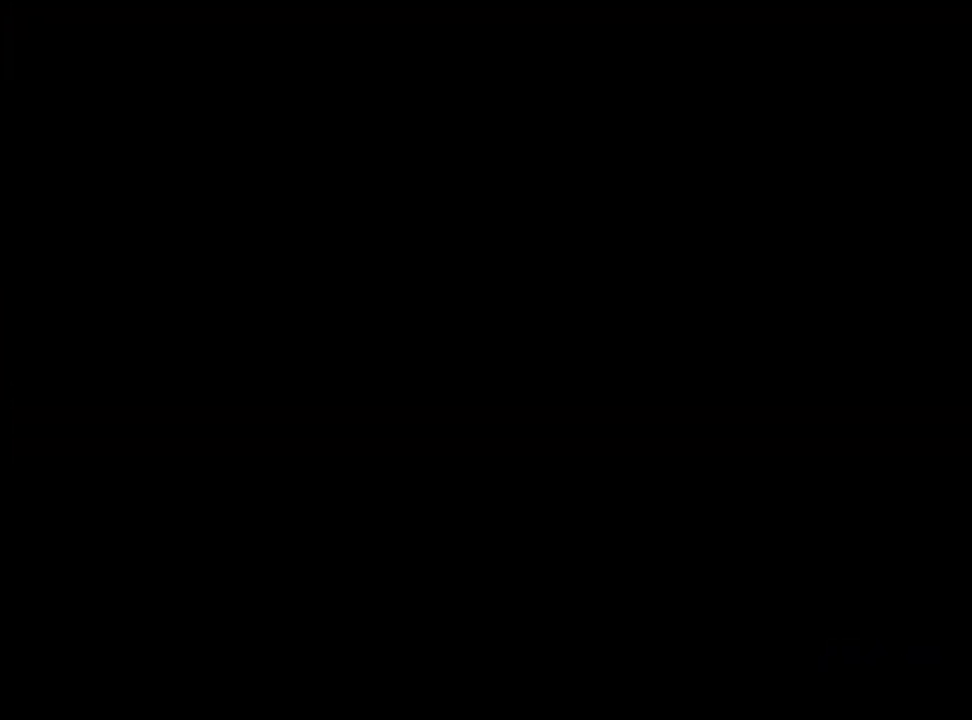
{"keys": ["alt"], "mouse": [], "events": [[100, "shift", "up"]]}
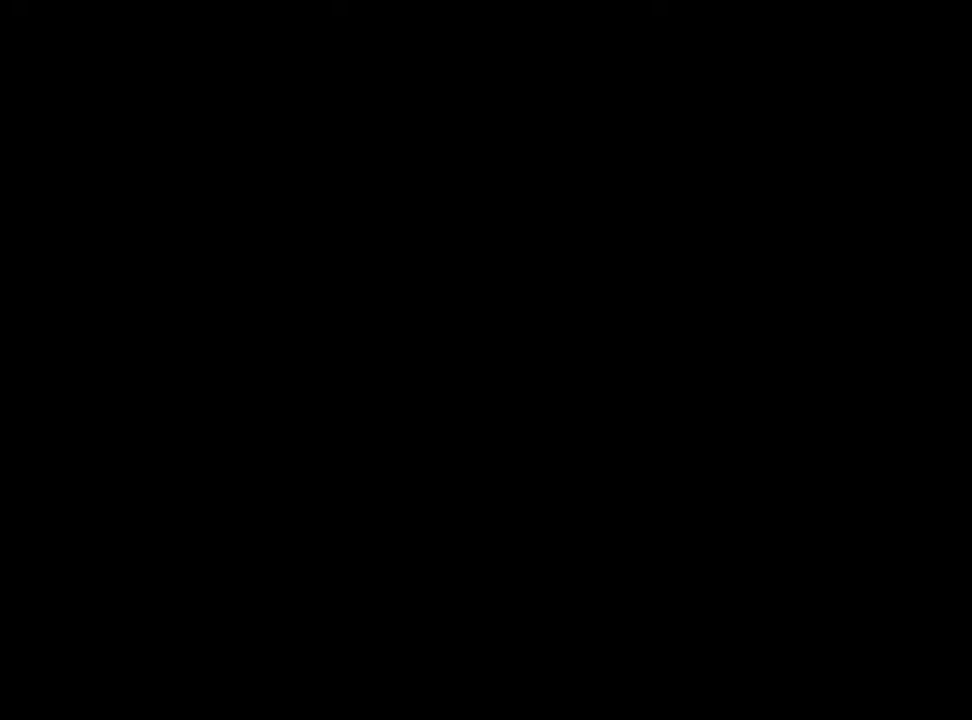
{"keys": [], "mouse": [], "events": [[500, "alt", "up"]]}
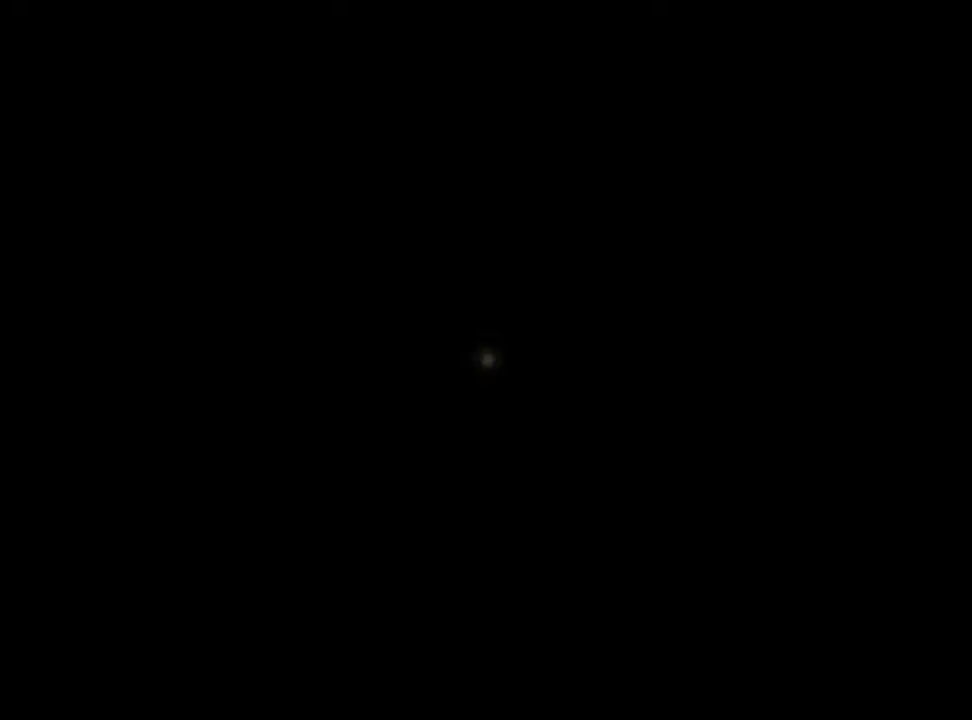
{"keys": [], "mouse": [], "events": []}
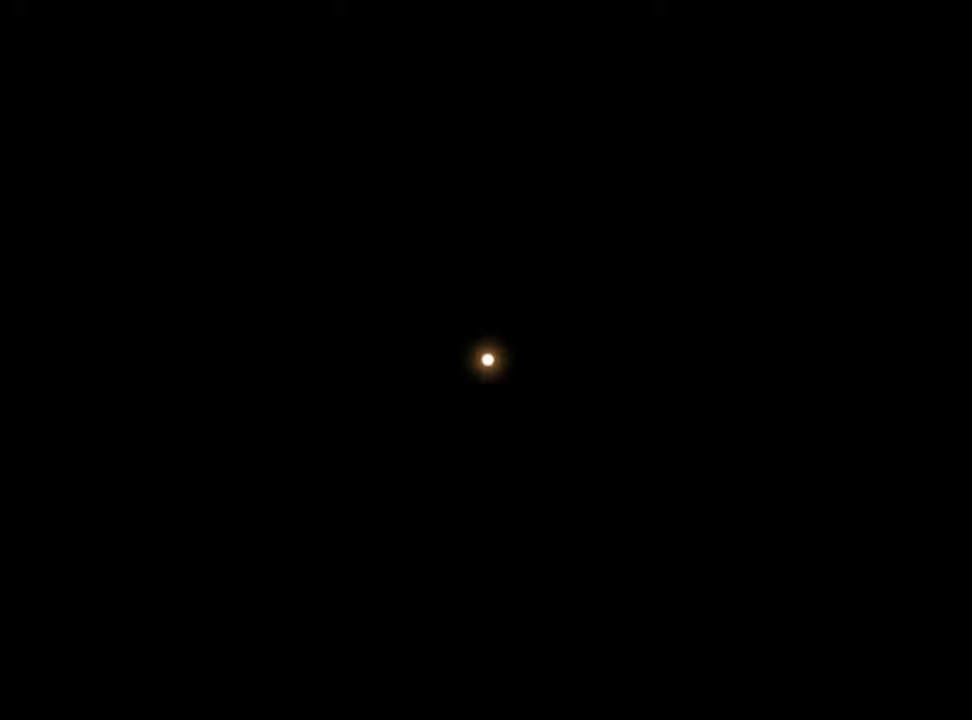
{"keys": ["alt"], "mouse": [], "events": [[500, "alt", "down"]]}
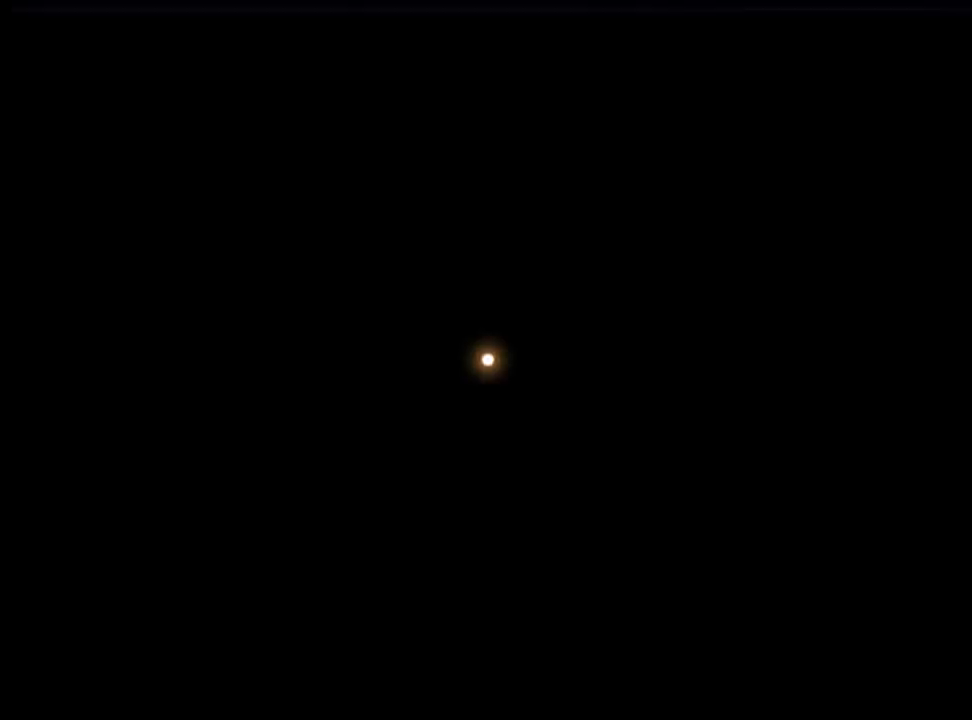
{"keys": [], "mouse": [], "events": [[100, "alt", "up"]]}
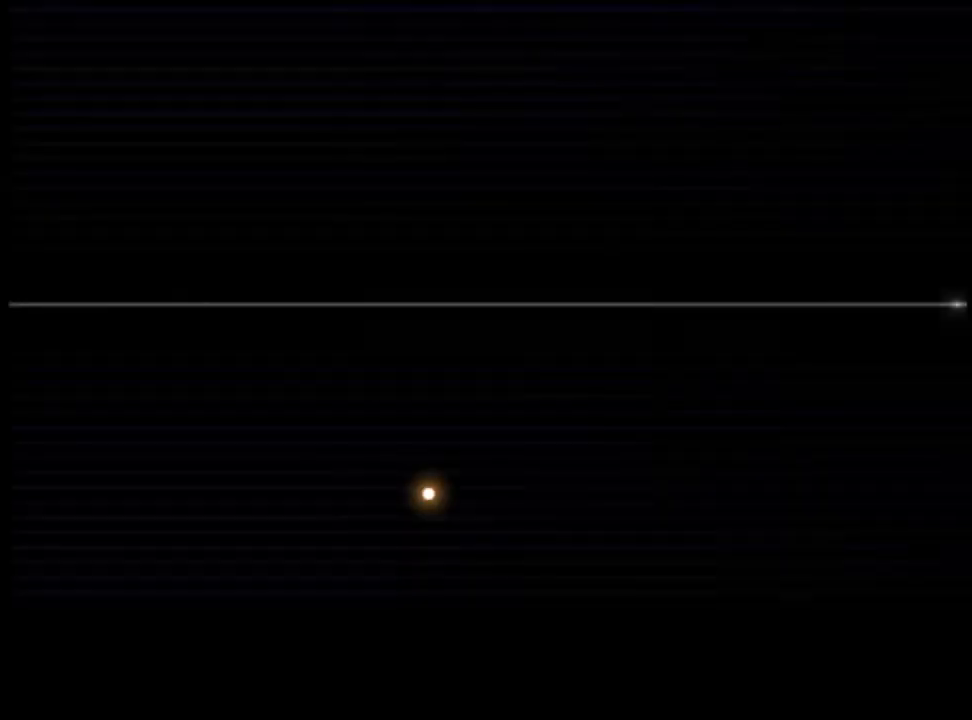
{"keys": [], "mouse": [], "events": [[300, "q", "down"], [367, "q", "up"]]}
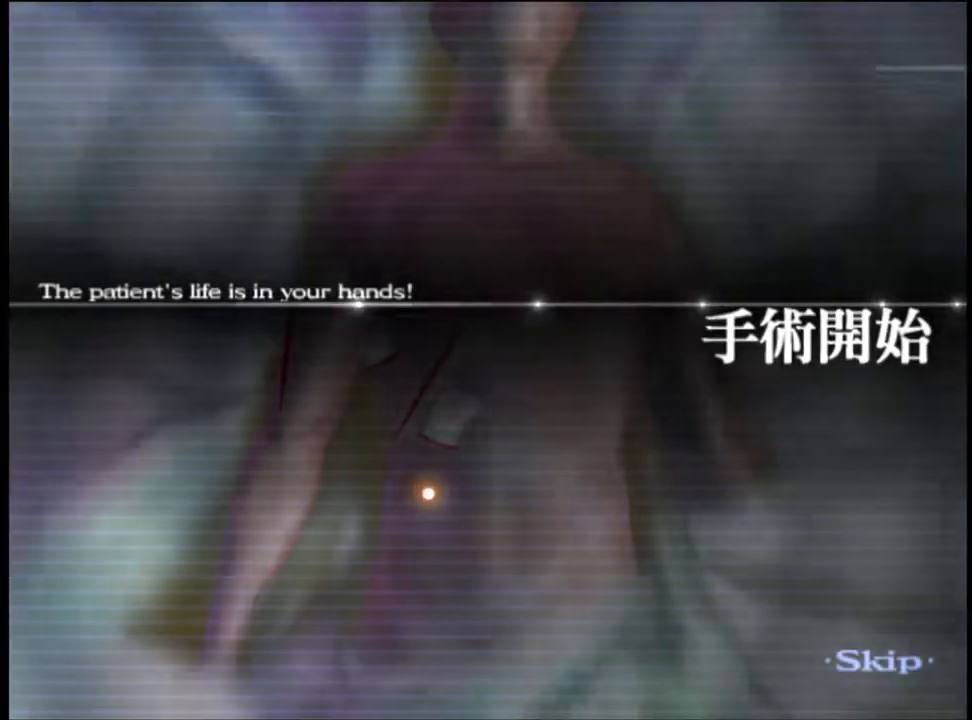
{"keys": ["w"], "mouse": [], "events": [[300, "w", "down"]]}
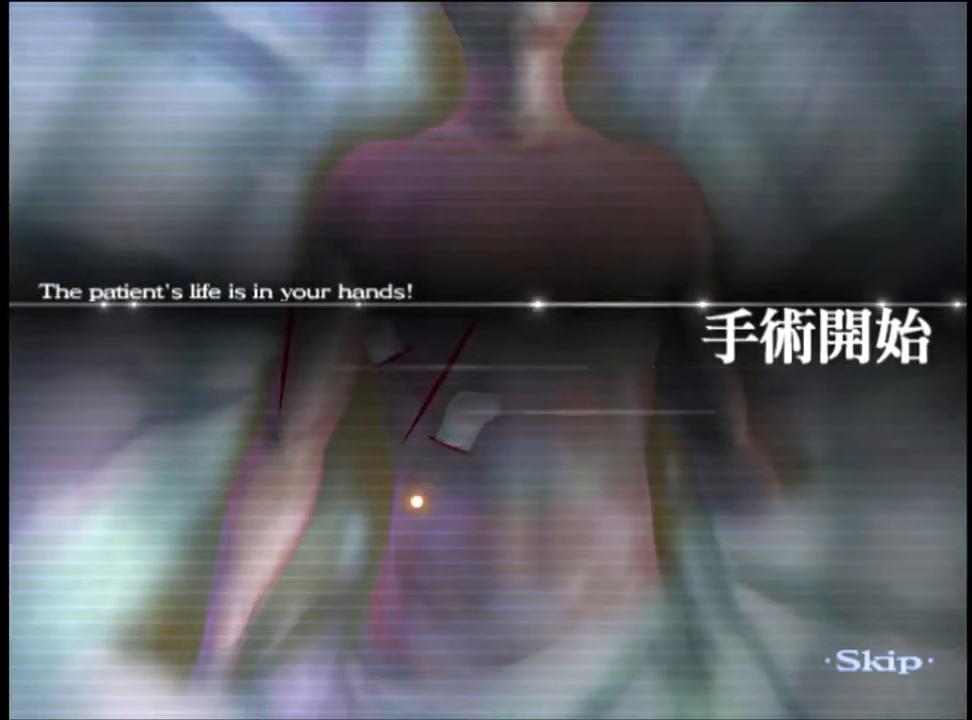
{"keys": ["d"], "mouse": [], "events": [[67, "d", "down"], [100, "w", "up"]]}